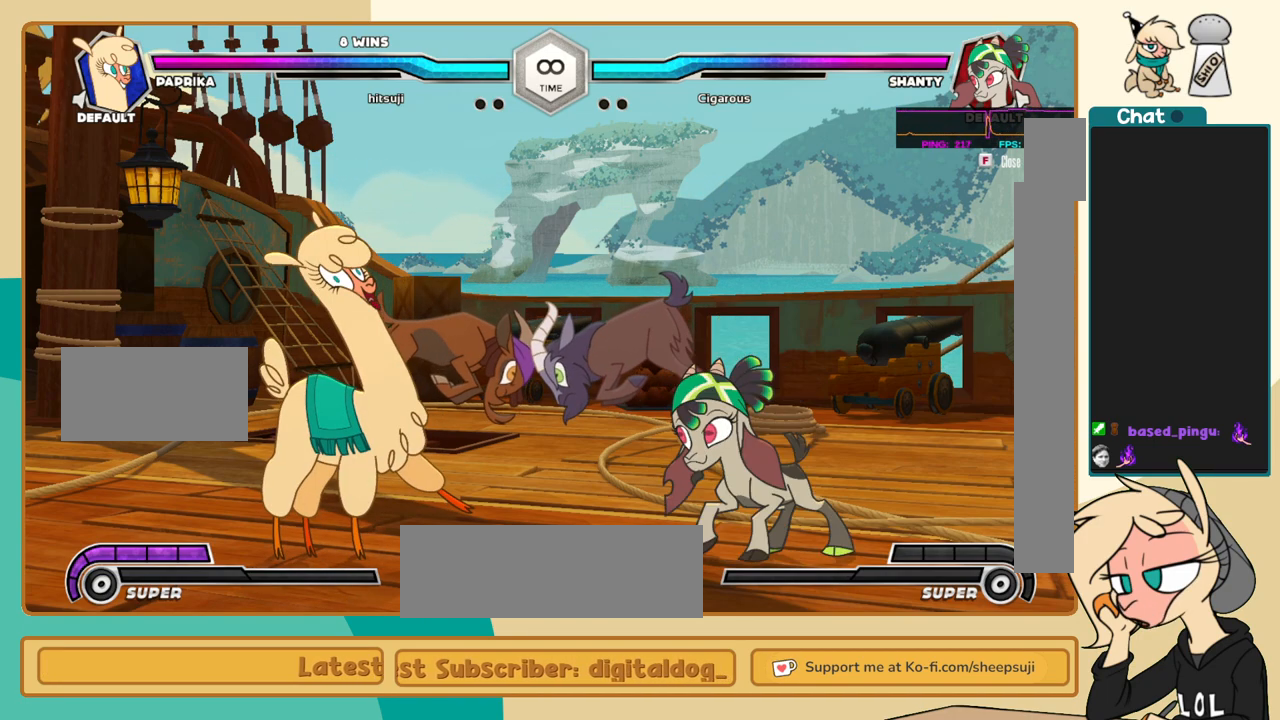
Gameplay with keyboard; each line is a JSON object with the keys held at the frame after it. "events" lists presses ("down") and releases ("up") of "a", "c", "d", "i", "j", "k", "l", "s", "x" and "z" between this image and that frame as [ms after this image, input, new state], when the widget could be followed in between. No other keys are recorded. Mouse input is not recorded.
{"keys": [], "events": []}
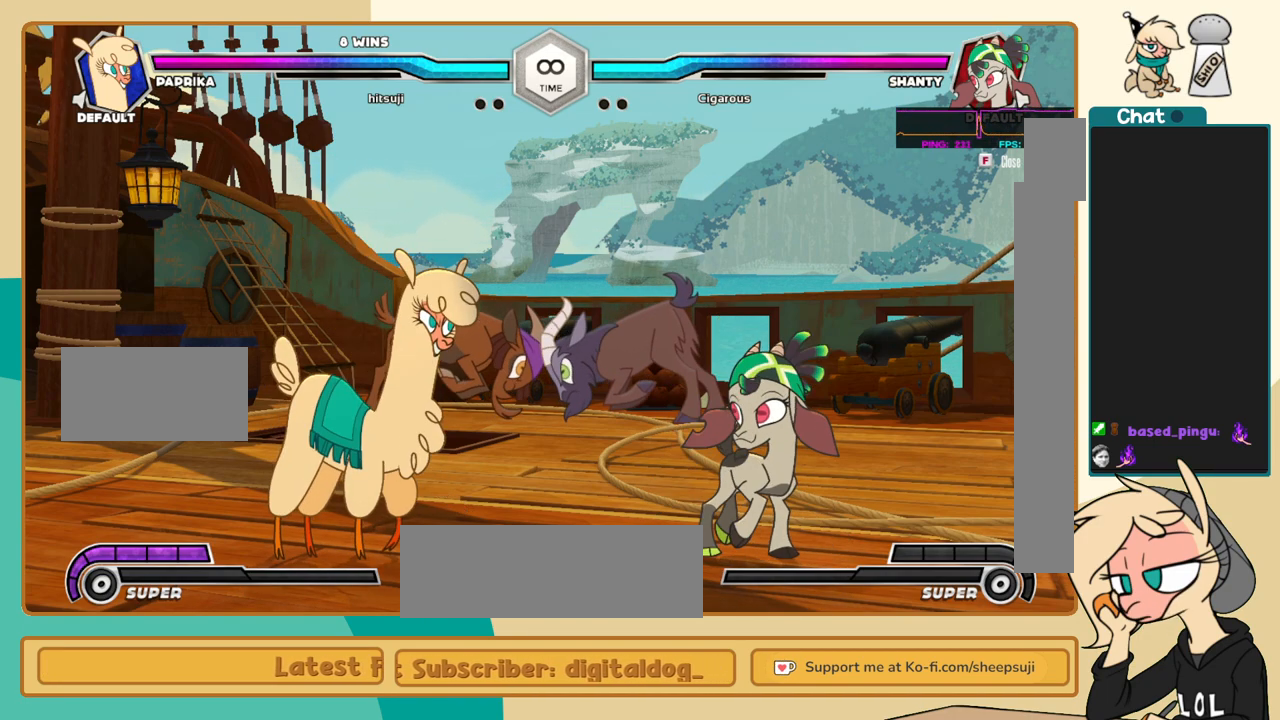
{"keys": [], "events": []}
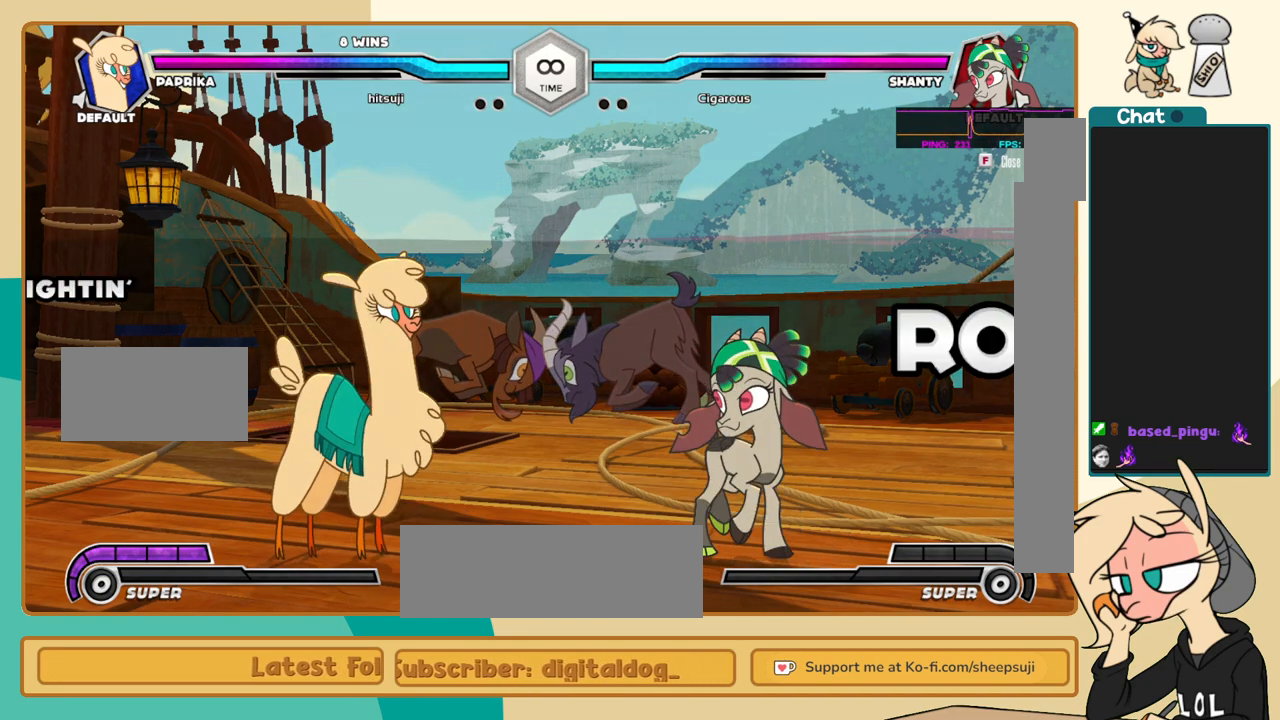
{"keys": [], "events": []}
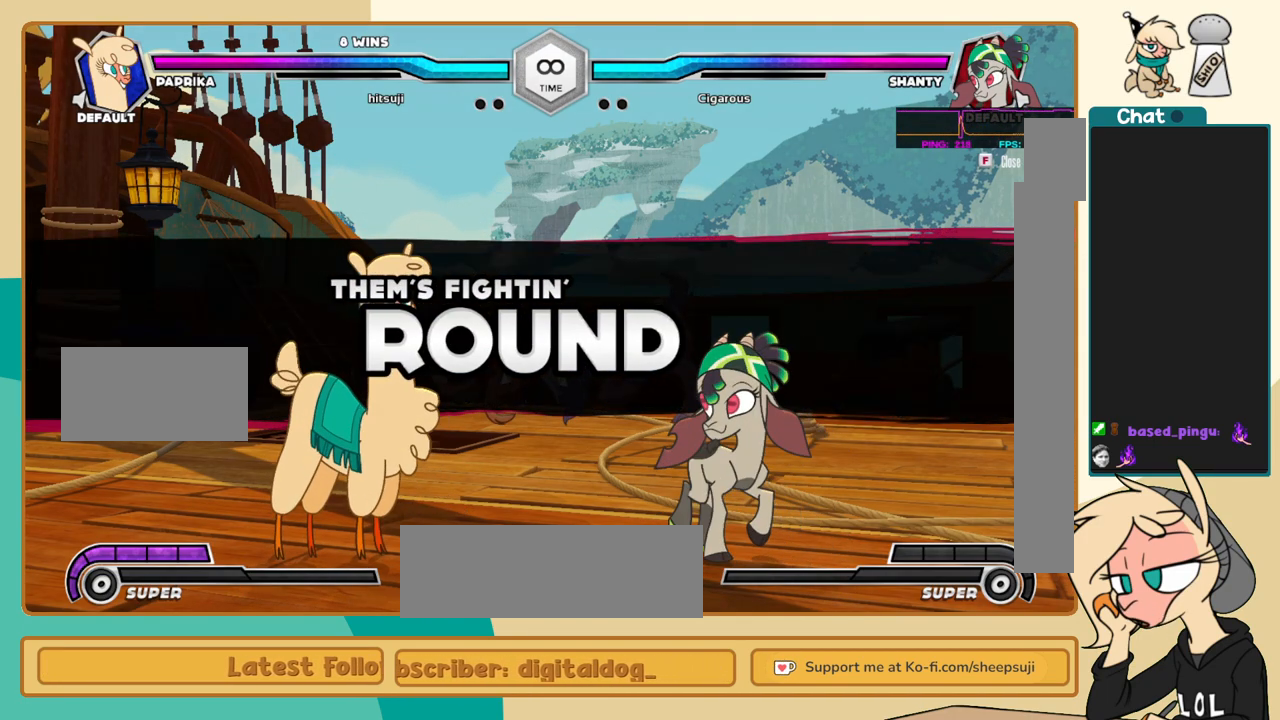
{"keys": [], "events": []}
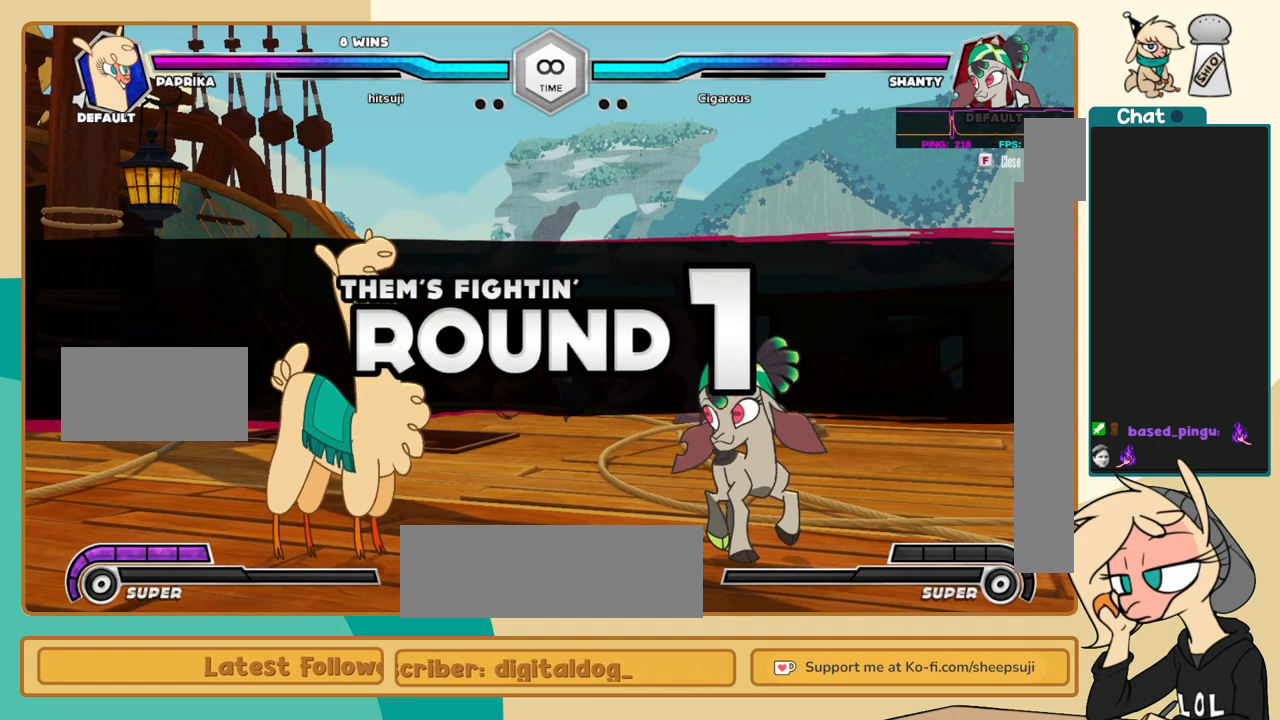
{"keys": [], "events": []}
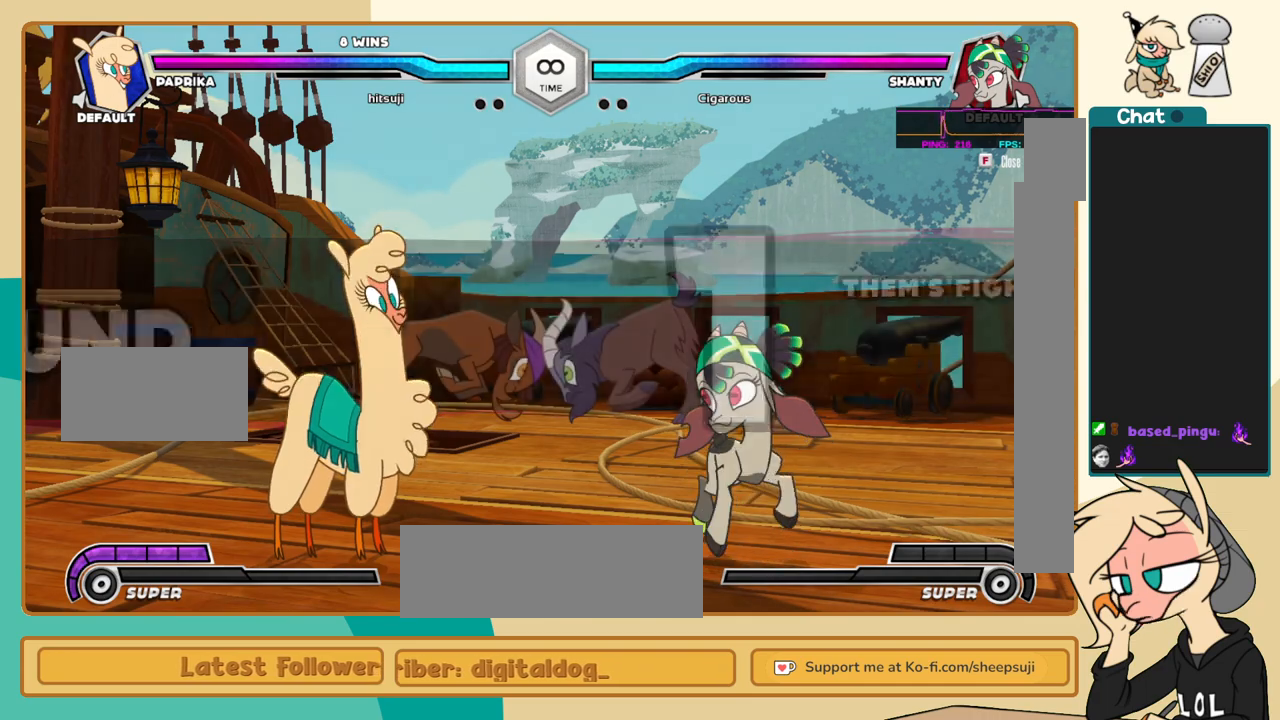
{"keys": ["j"], "events": [[300, "j", "down"]]}
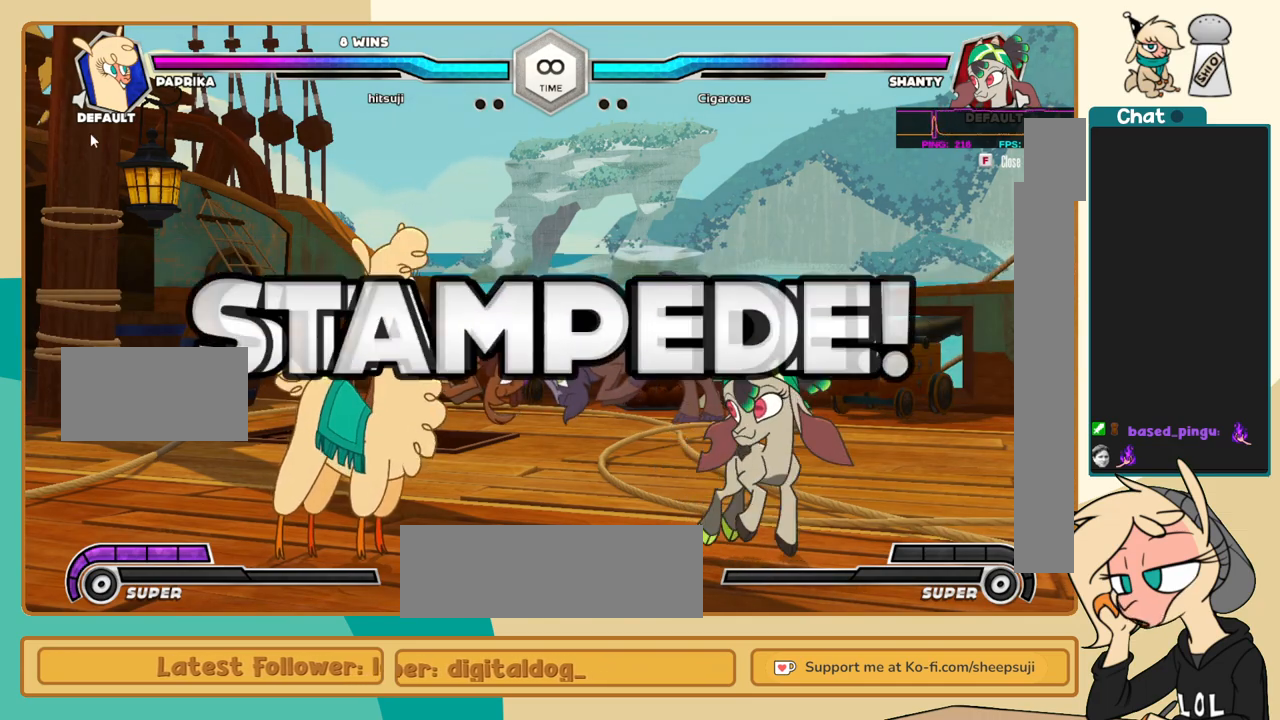
{"keys": ["j", "k"], "events": [[267, "k", "down"]]}
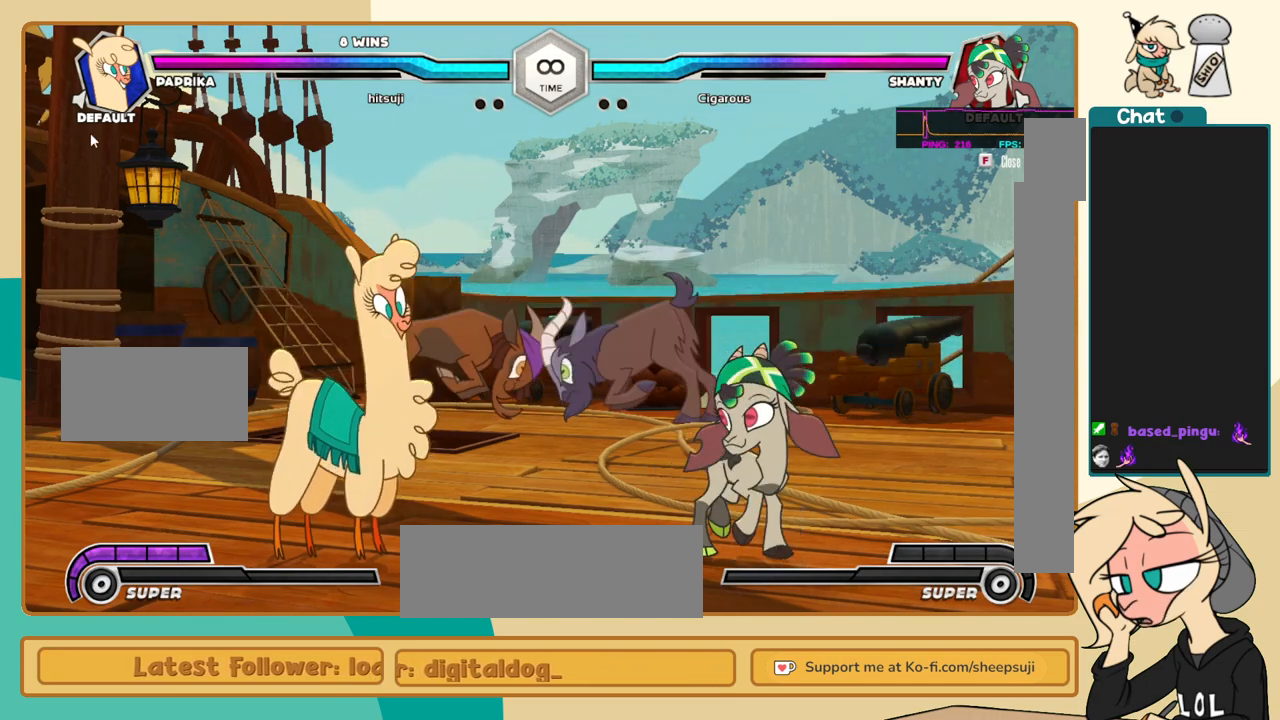
{"keys": ["l"], "events": [[200, "l", "down"], [233, "a", "down"], [233, "j", "up"], [233, "k", "up"], [283, "a", "up"]]}
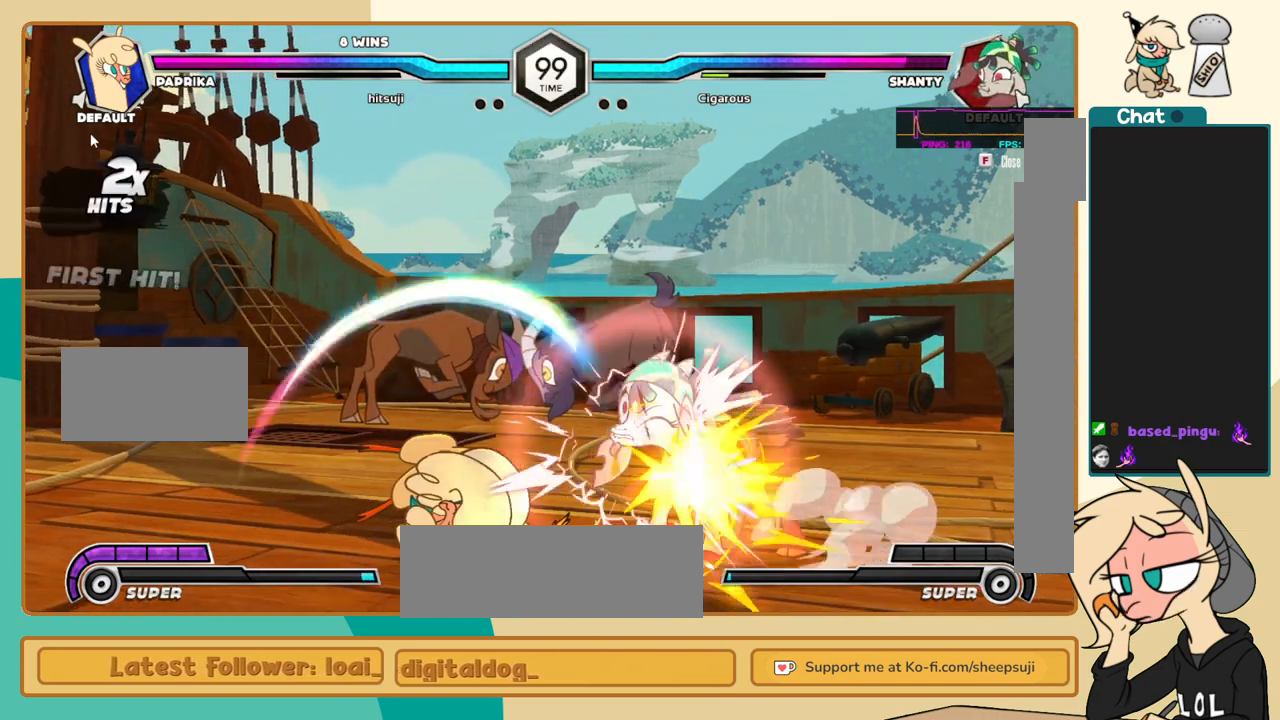
{"keys": ["l"], "events": [[250, "c", "down"], [350, "c", "up"]]}
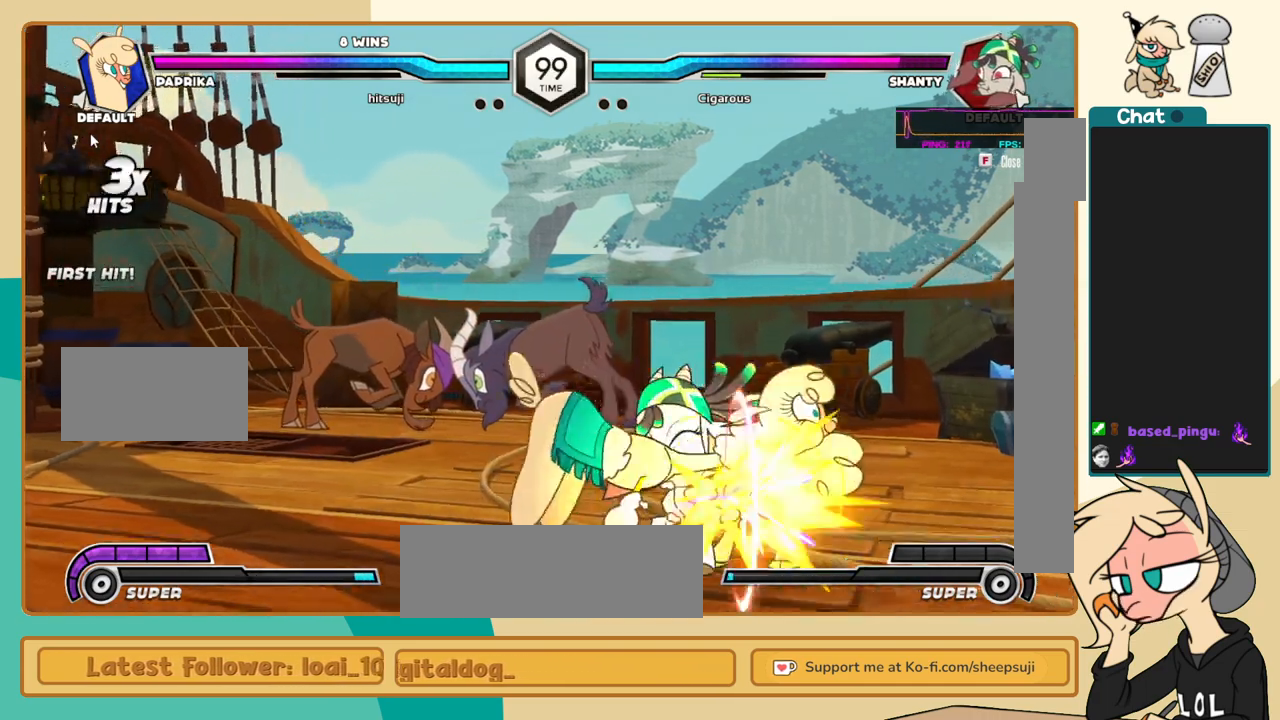
{"keys": ["l"], "events": [[367, "c", "down"], [467, "c", "up"]]}
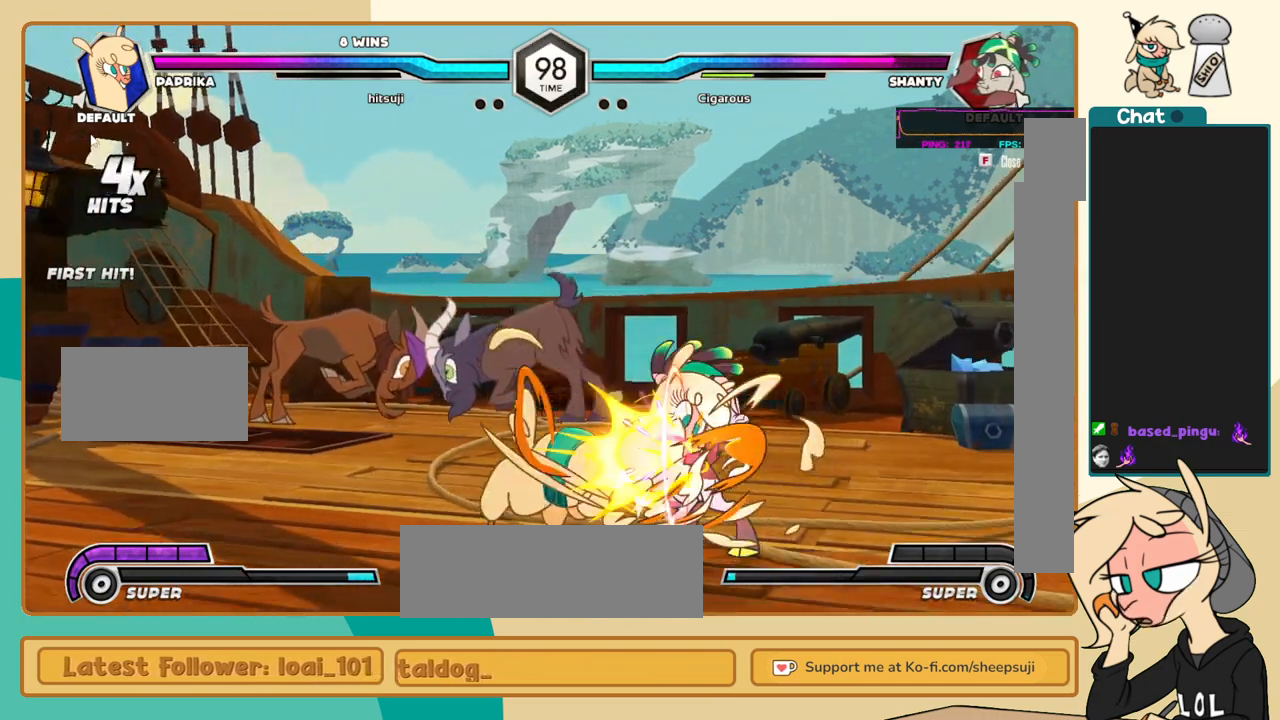
{"keys": [], "events": [[100, "i", "down"], [150, "i", "up"], [200, "a", "down"], [200, "l", "up"], [250, "a", "up"]]}
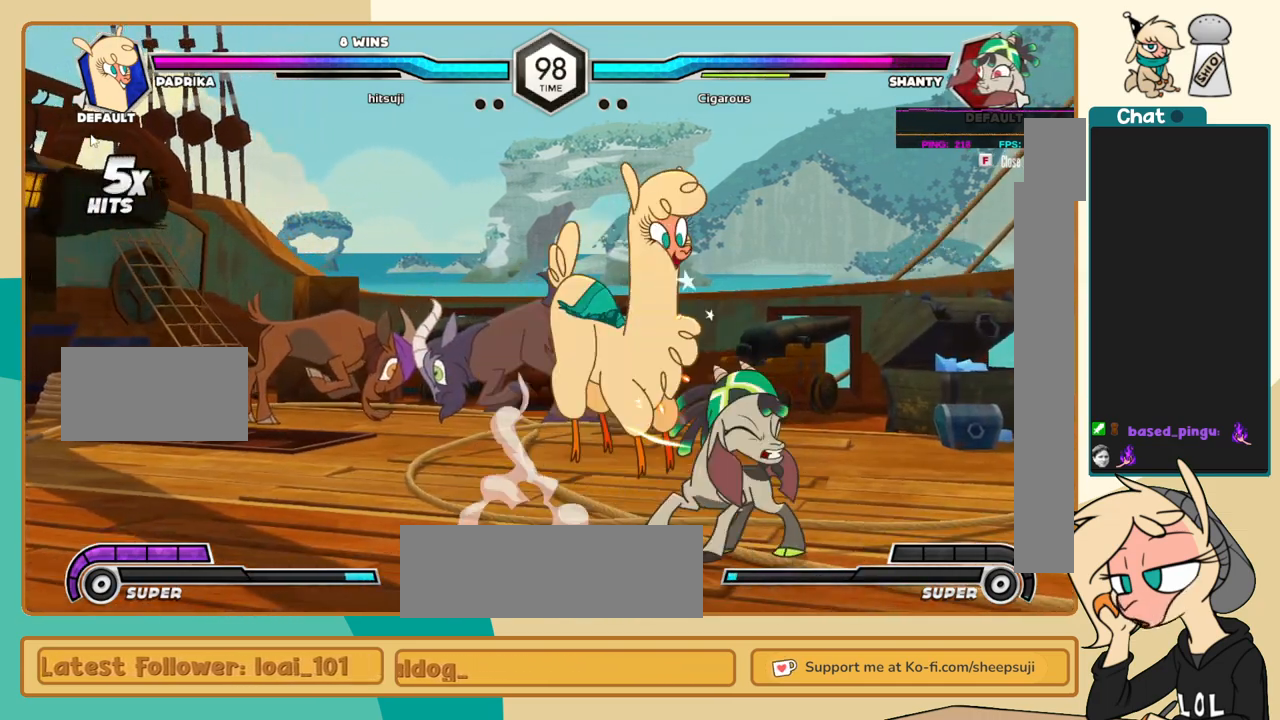
{"keys": ["s"], "events": [[17, "s", "down"], [67, "s", "up"], [250, "l", "down"], [350, "k", "down"], [350, "l", "up"], [450, "k", "up"], [450, "l", "down"], [450, "s", "down"], [483, "l", "up"]]}
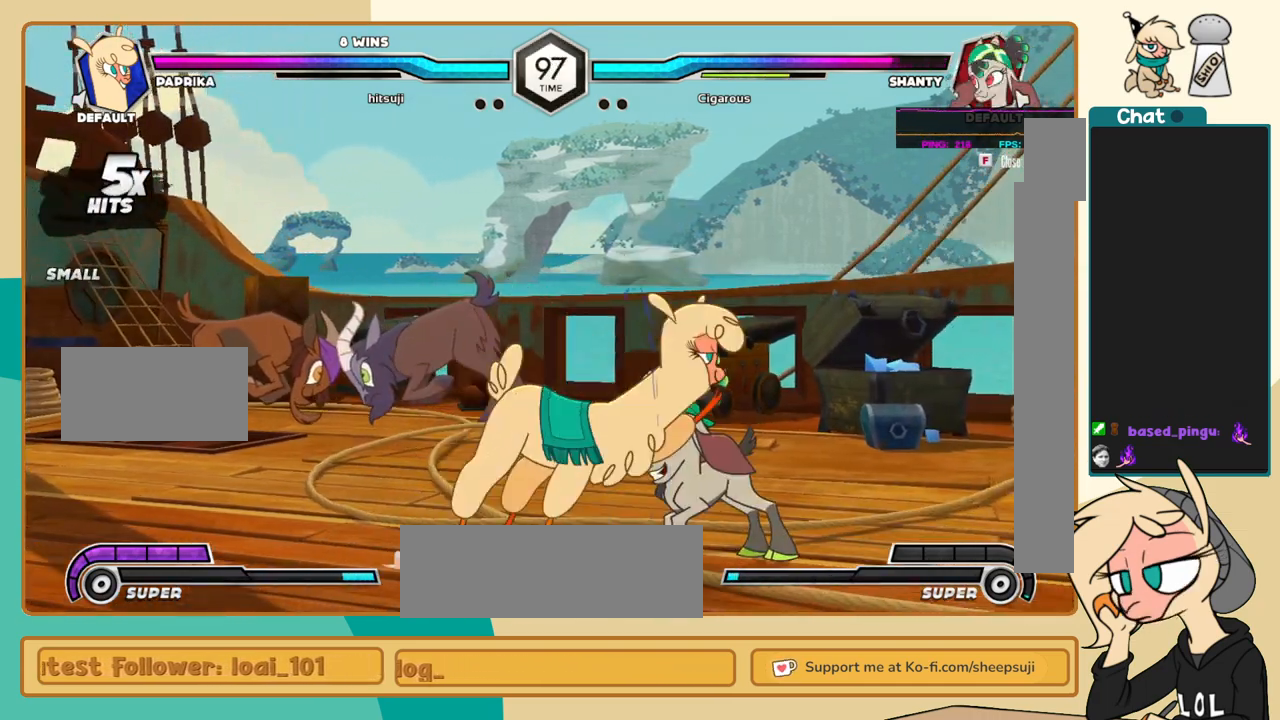
{"keys": ["j", "k"], "events": [[33, "j", "down"], [33, "s", "up"], [183, "k", "down"]]}
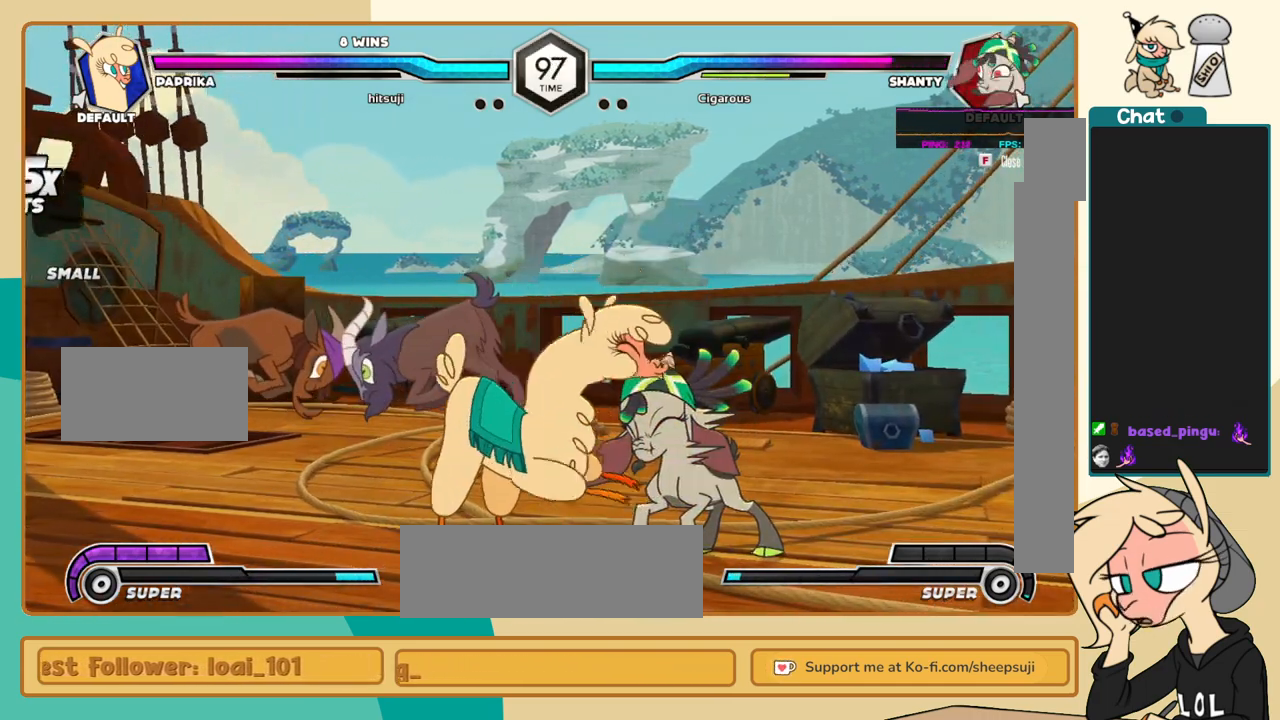
{"keys": ["c", "j", "k"], "events": [[433, "c", "down"]]}
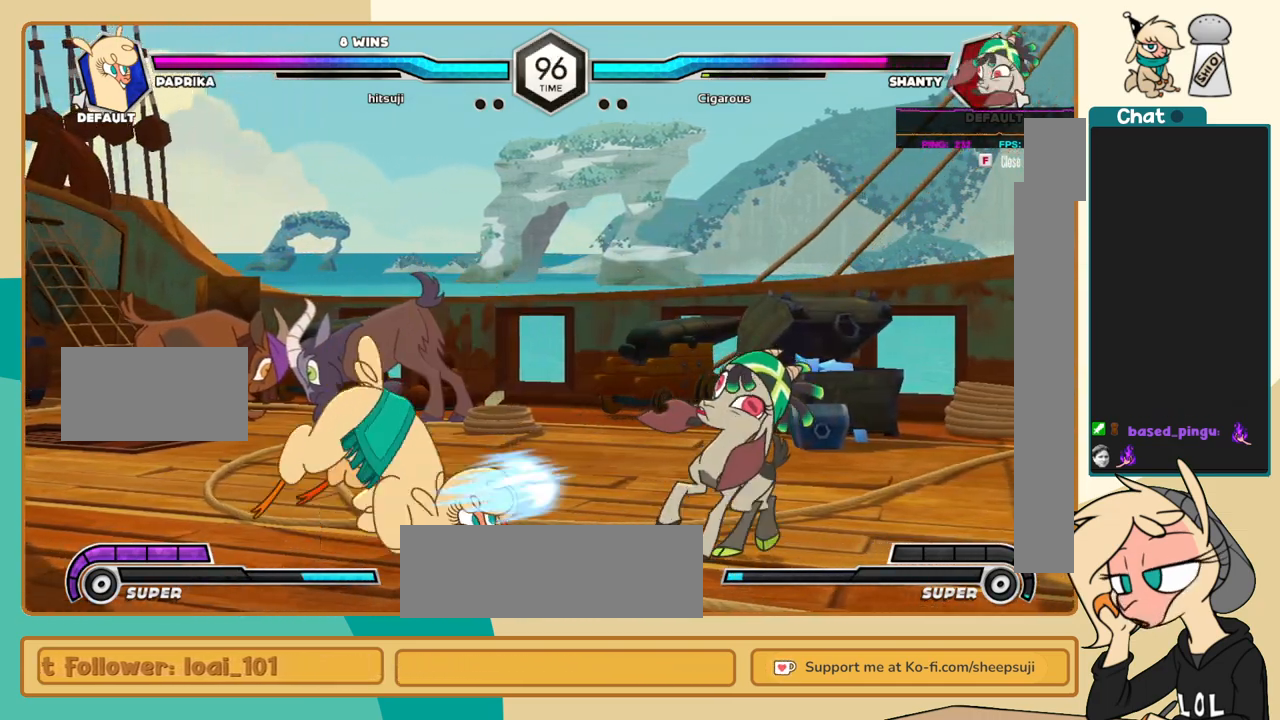
{"keys": ["l"], "events": [[17, "c", "up"], [167, "l", "down"], [217, "j", "up"], [217, "k", "up"], [250, "a", "down"], [350, "a", "up"]]}
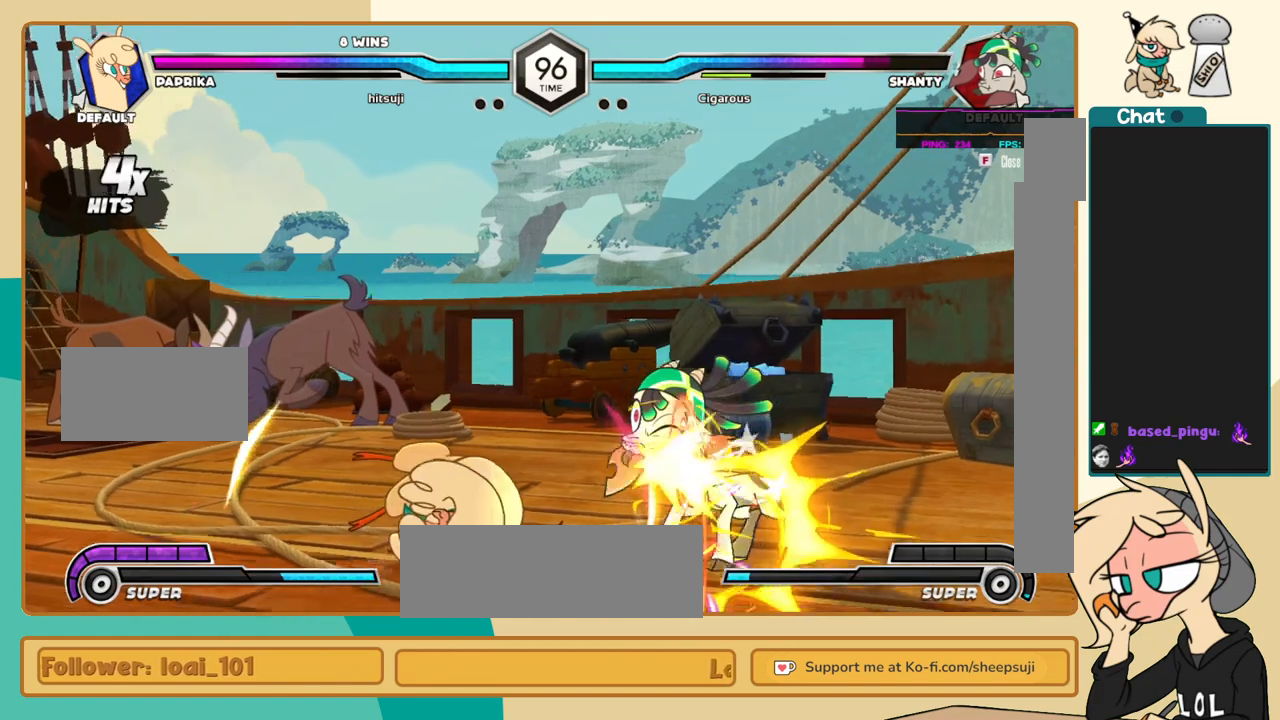
{"keys": ["j", "k"], "events": [[233, "c", "down"], [317, "c", "up"], [317, "l", "up"], [367, "j", "down"], [500, "k", "down"]]}
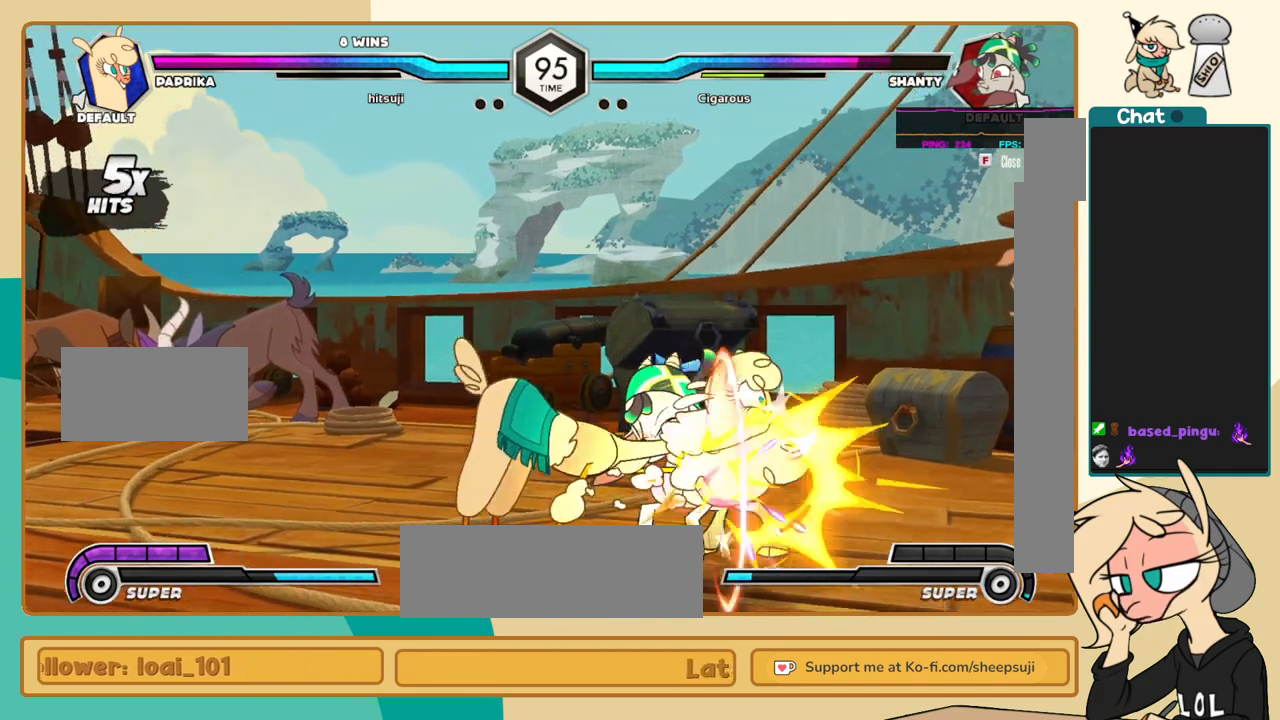
{"keys": ["a", "j", "k"], "events": [[483, "a", "down"]]}
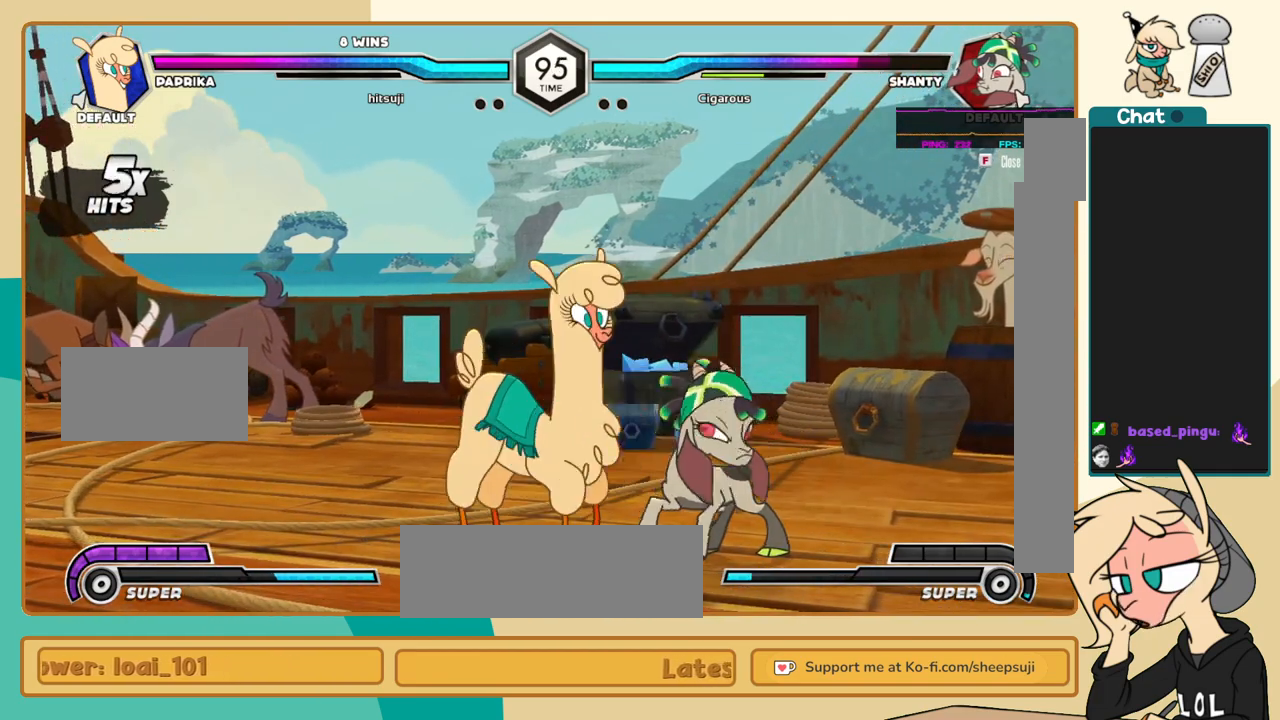
{"keys": ["l"], "events": [[67, "a", "up"], [117, "j", "up"], [117, "k", "up"], [117, "l", "down"], [167, "c", "down"], [250, "c", "up"]]}
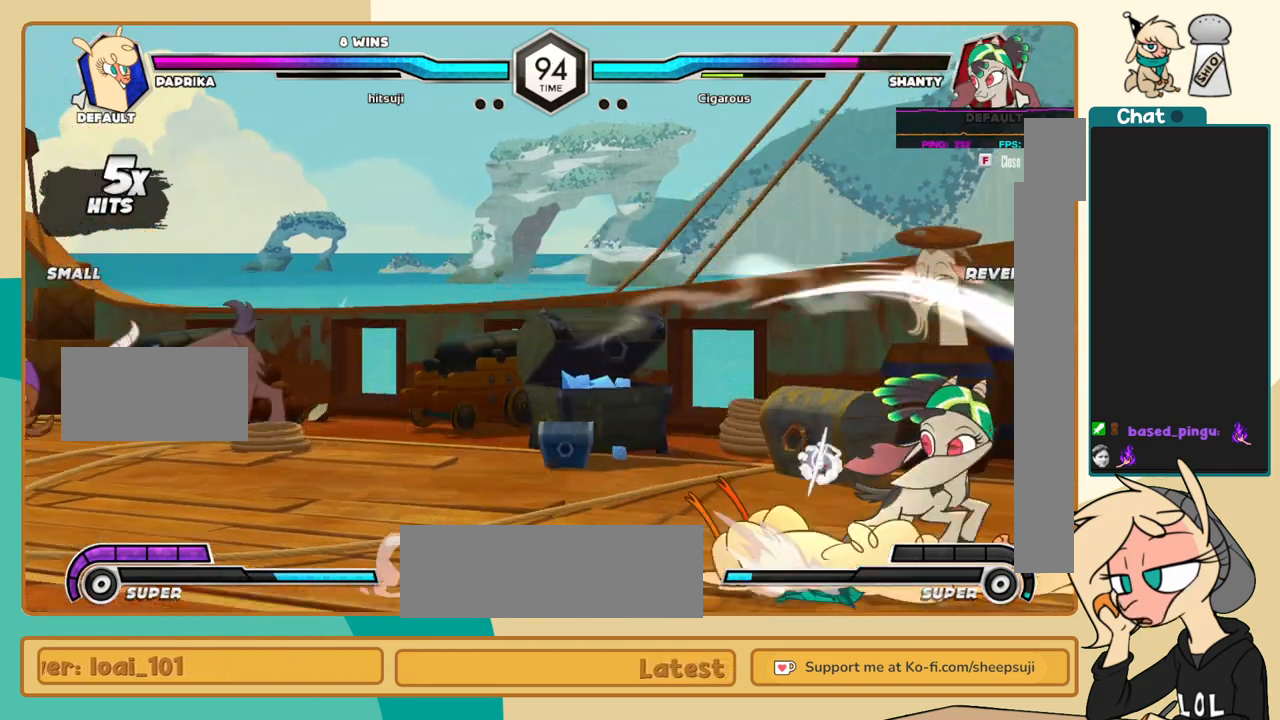
{"keys": ["j"], "events": [[267, "i", "down"], [317, "i", "up"], [317, "l", "up"], [417, "j", "down"]]}
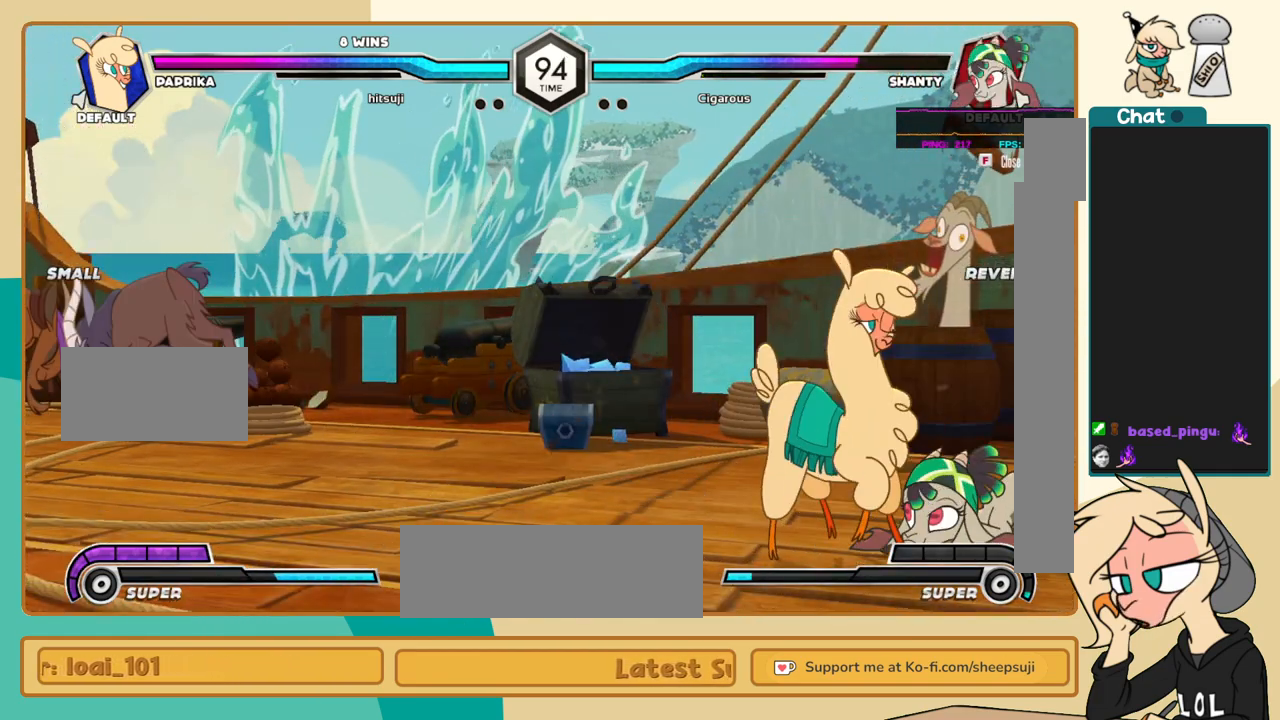
{"keys": ["j", "k"], "events": [[200, "k", "down"], [333, "a", "down"], [433, "a", "up"]]}
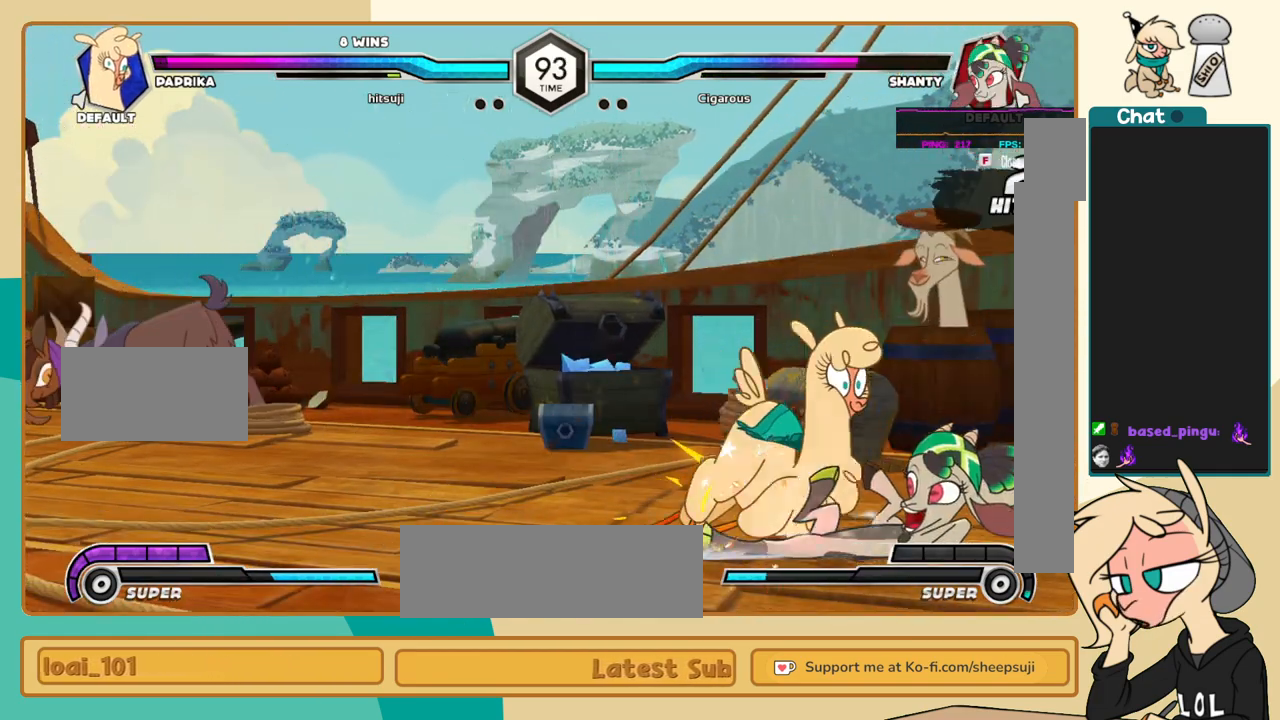
{"keys": ["j", "k"], "events": []}
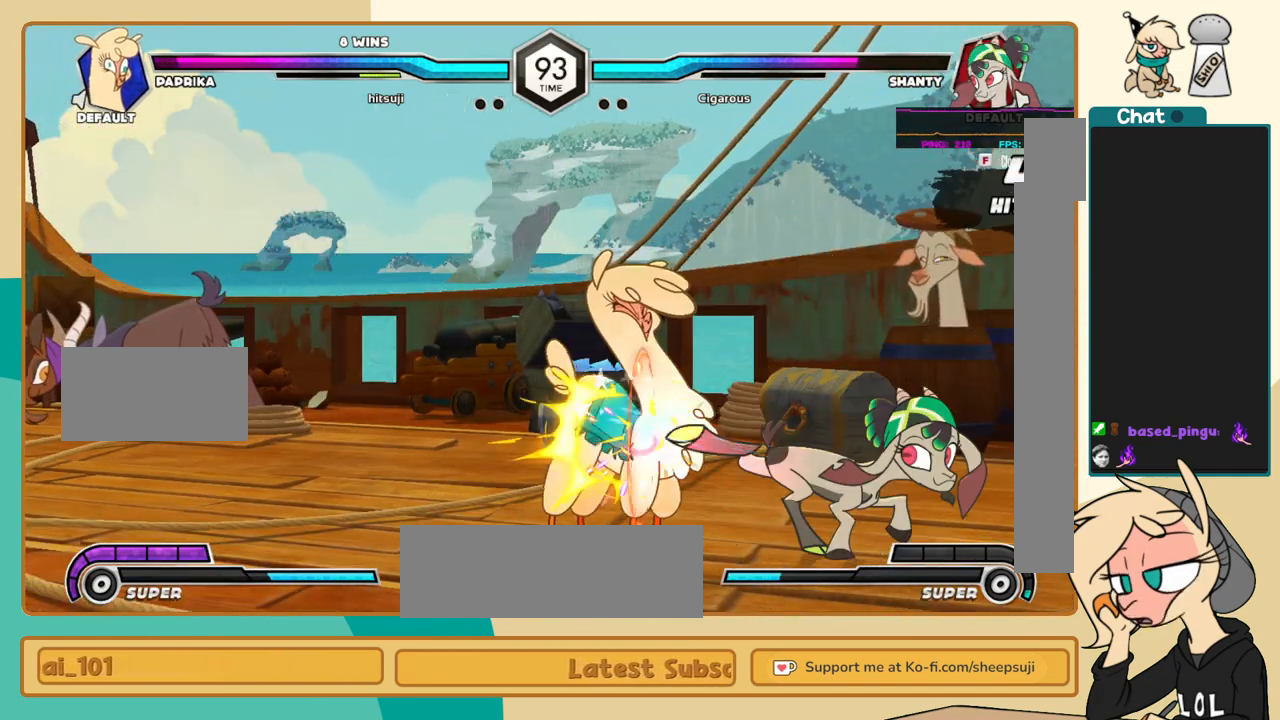
{"keys": ["j", "k"], "events": []}
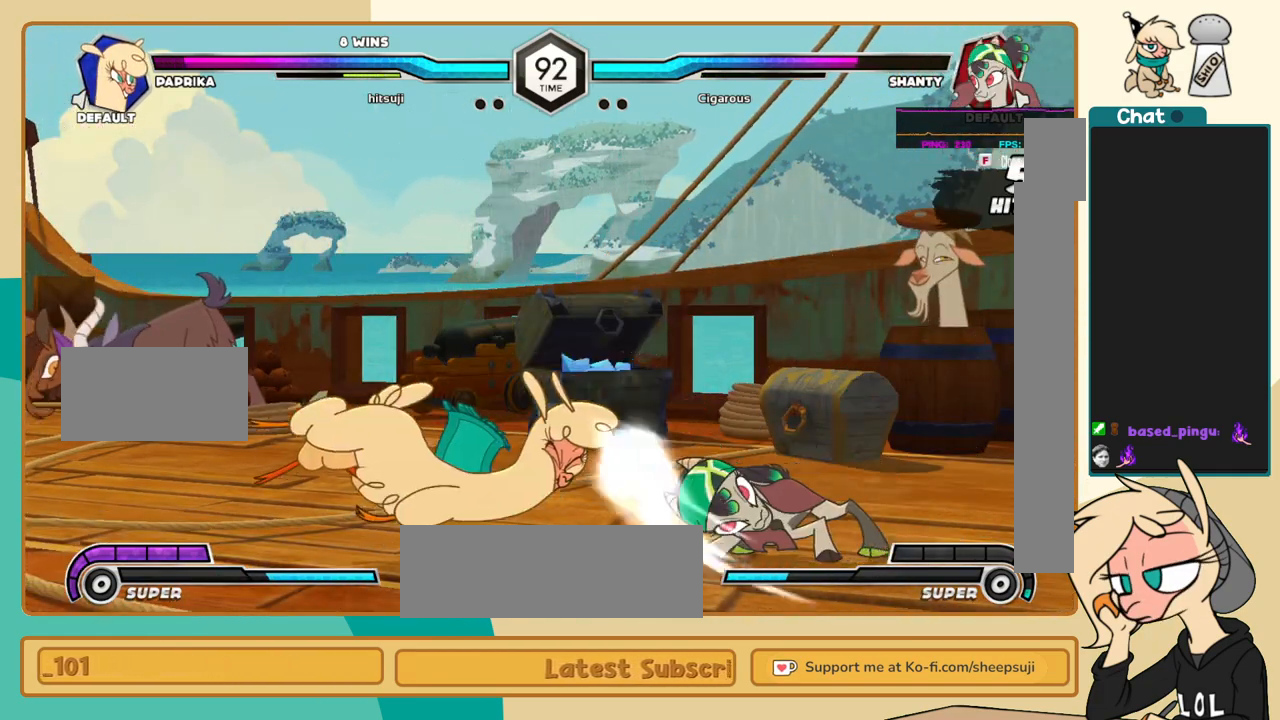
{"keys": ["j"], "events": [[283, "k", "up"]]}
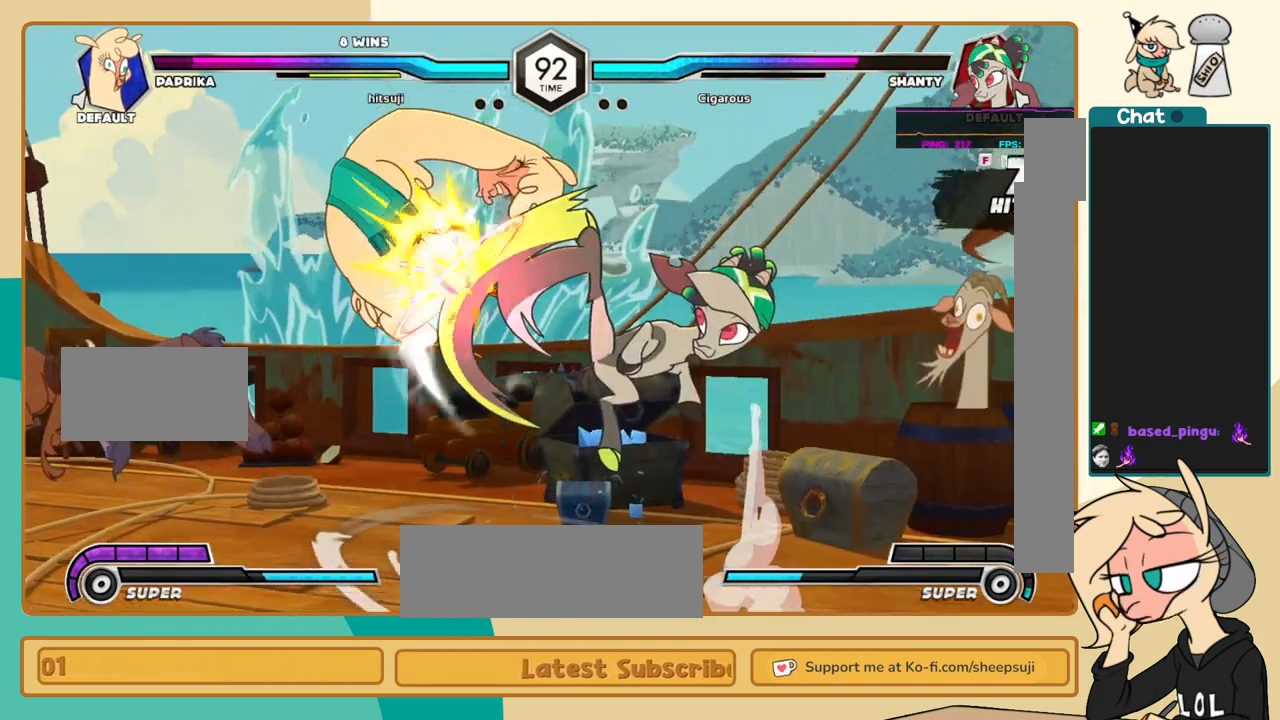
{"keys": ["c", "j"], "events": [[17, "c", "down"]]}